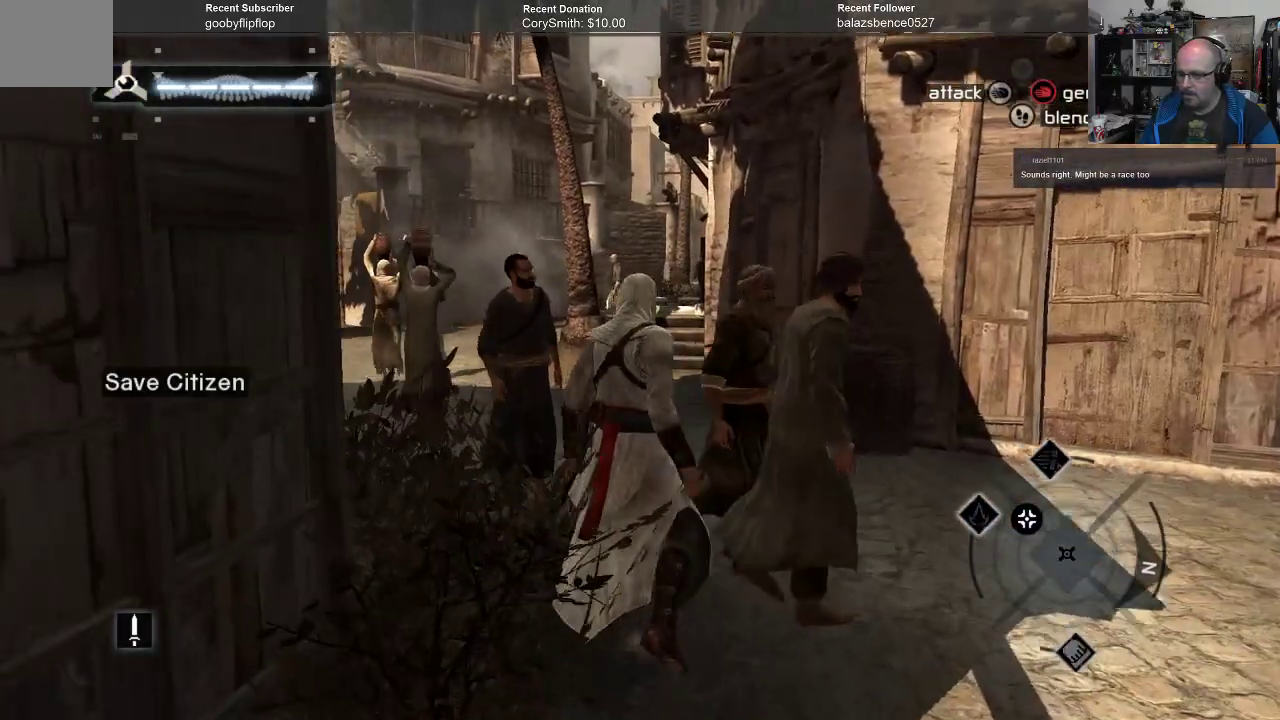
Gameplay with a controller (Xbox layout); each line is a JSON object with the inputs held at the frame after it. "events" lists button and stick changes between this image and that frame as [ms after this image, input, new state], when the widget could be followed in between. Not read: Z.
{"buttons": ["B"], "left_stick": "up", "right_stick": "center", "events": []}
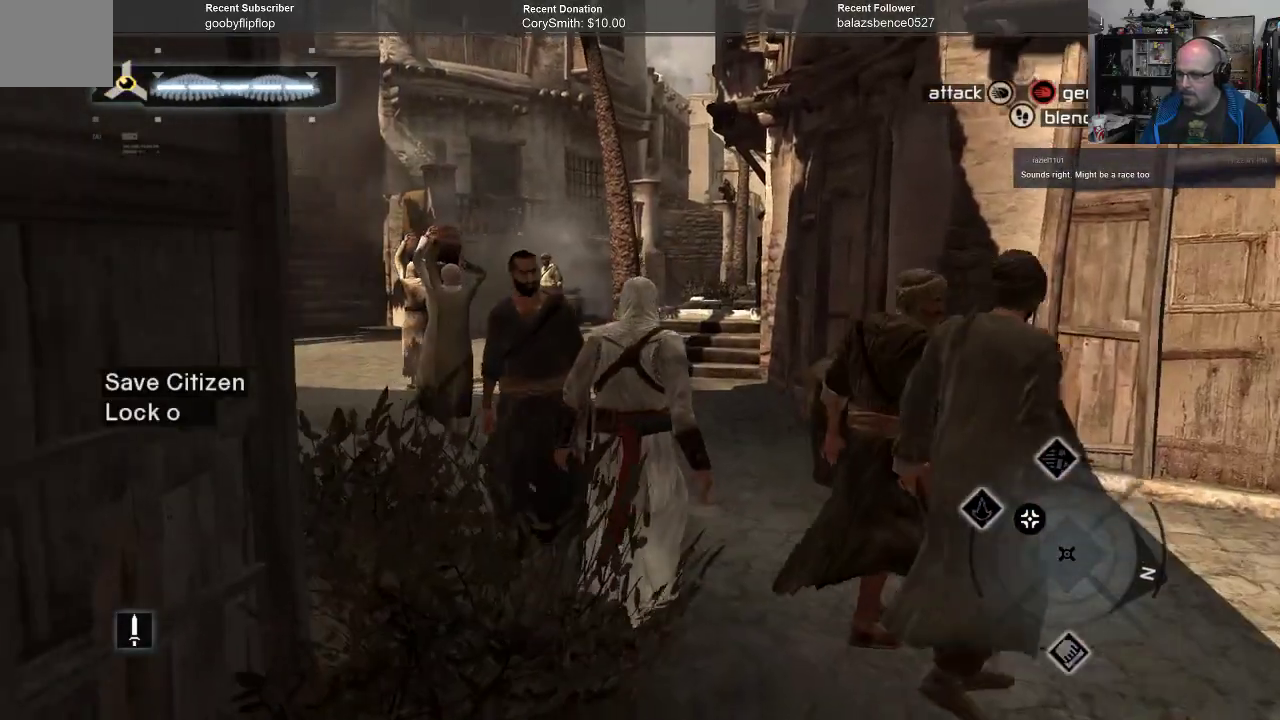
{"buttons": ["B"], "left_stick": "up", "right_stick": "center", "events": []}
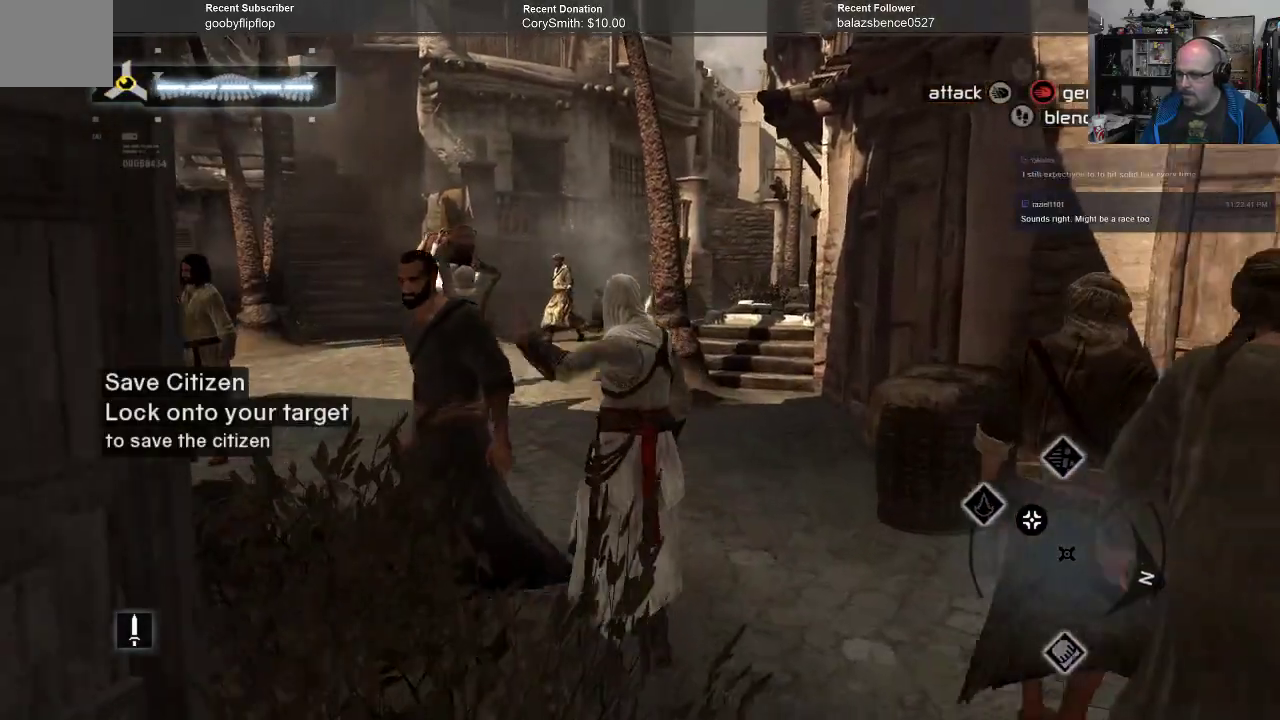
{"buttons": ["B"], "left_stick": "center", "right_stick": "center", "events": [[500, "left_stick", "center"]]}
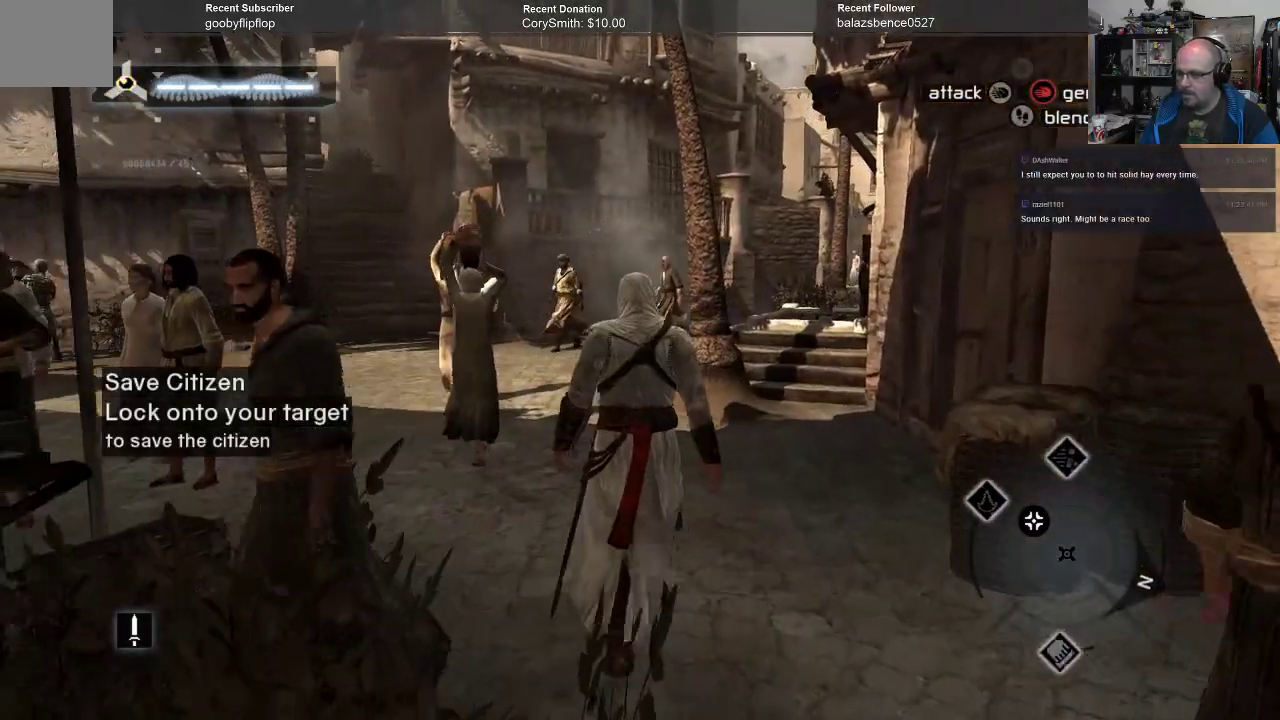
{"buttons": ["B"], "left_stick": "center", "right_stick": "center", "events": []}
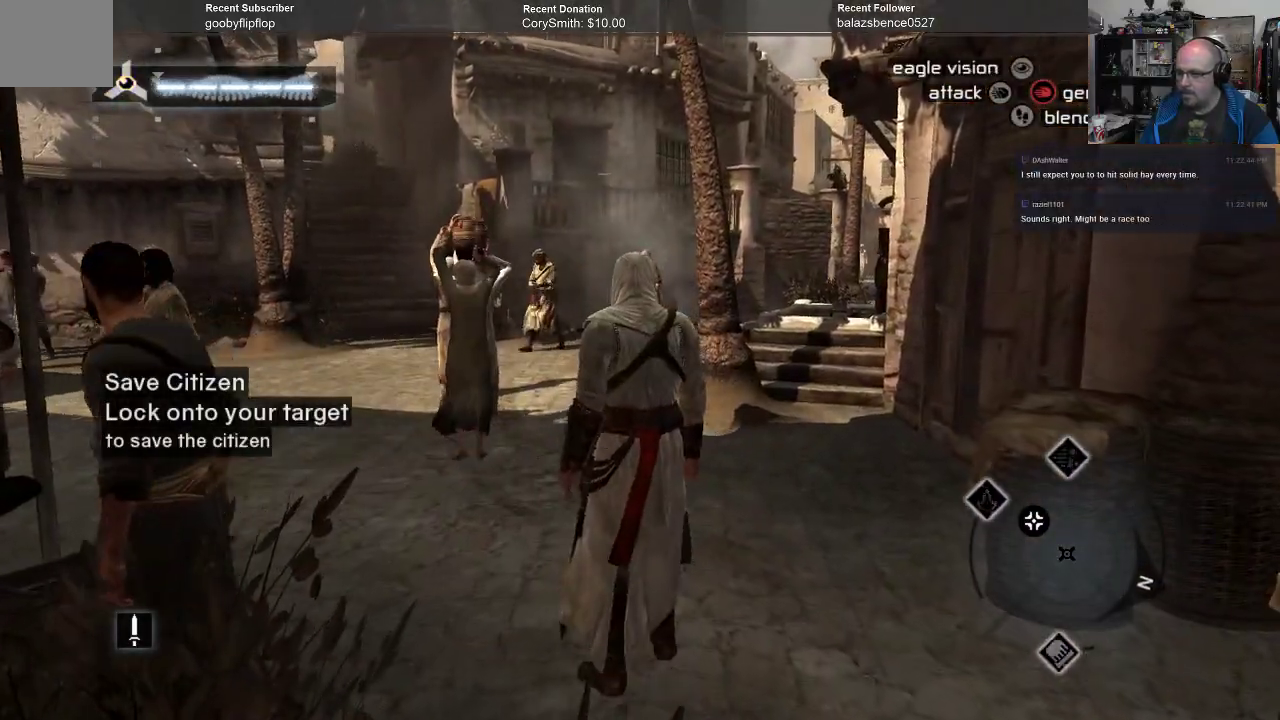
{"buttons": ["B"], "left_stick": "center", "right_stick": "center", "events": []}
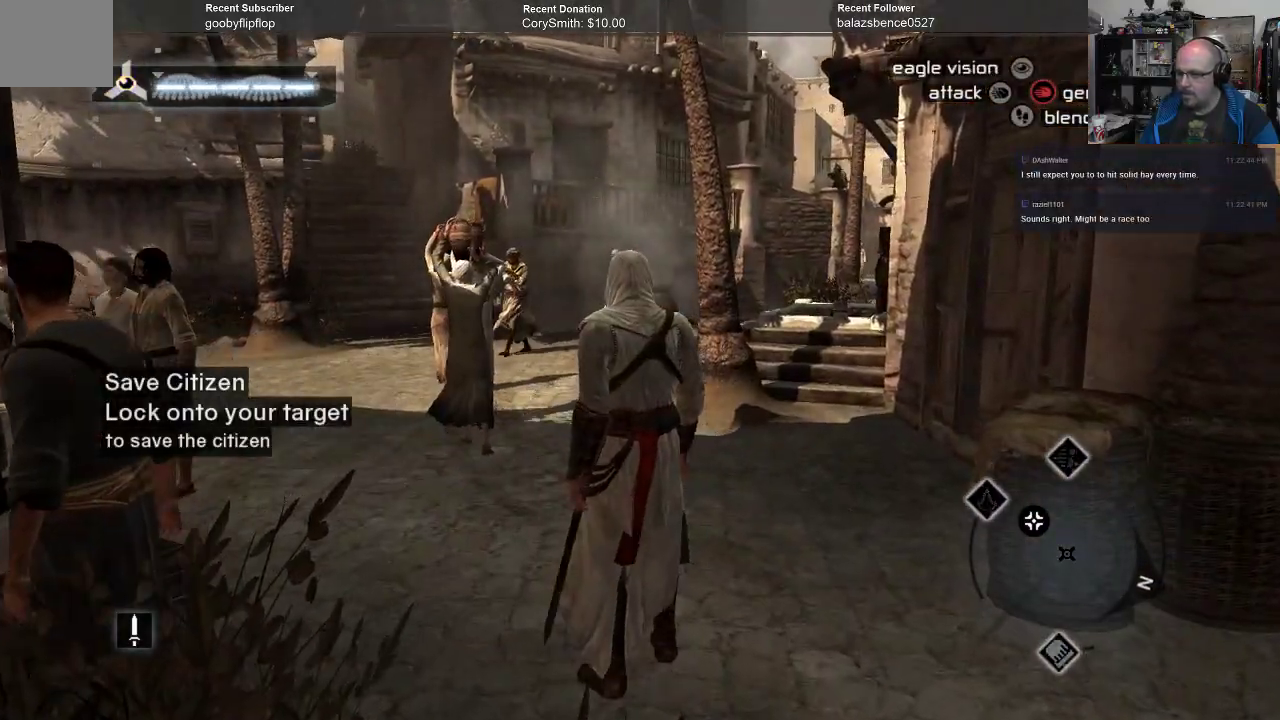
{"buttons": [], "left_stick": "center", "right_stick": "down-left", "events": [[67, "B", "up"], [333, "right_stick", "down-left"]]}
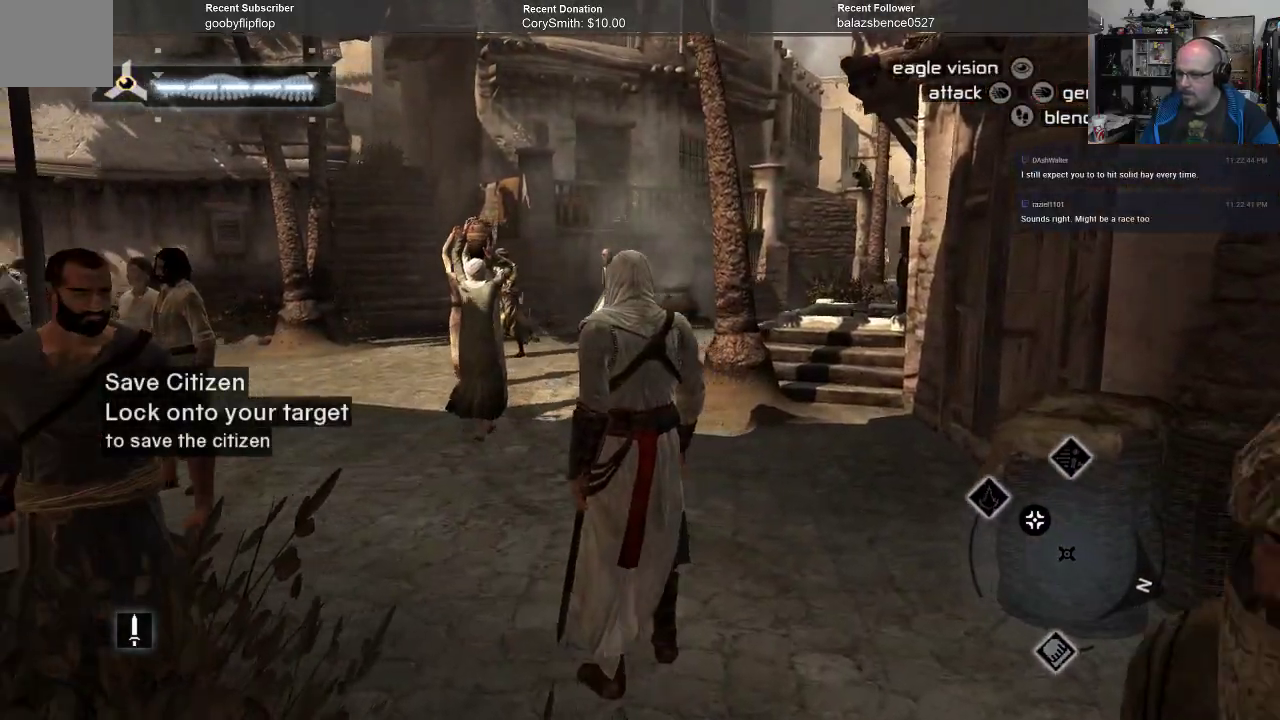
{"buttons": [], "left_stick": "center", "right_stick": "center", "events": [[433, "right_stick", "center"]]}
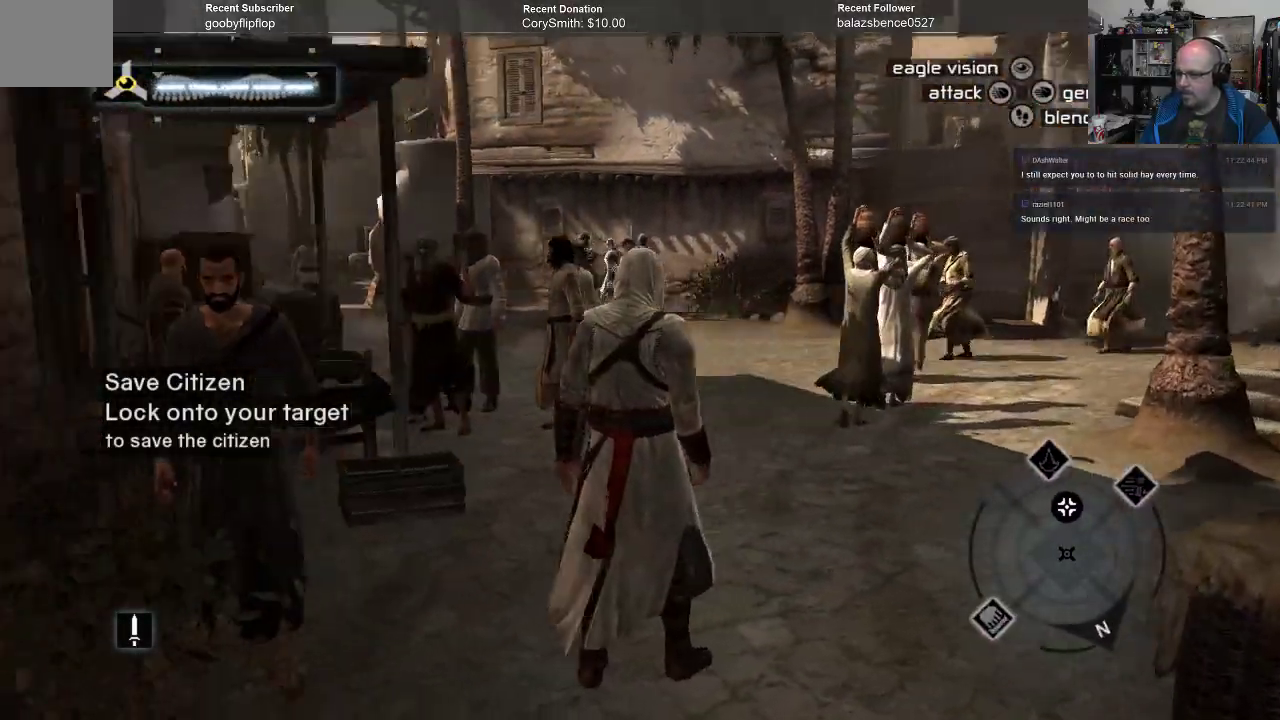
{"buttons": [], "left_stick": "up-right", "right_stick": "down", "events": [[400, "left_stick", "right"], [467, "left_stick", "up-right"], [500, "right_stick", "down"]]}
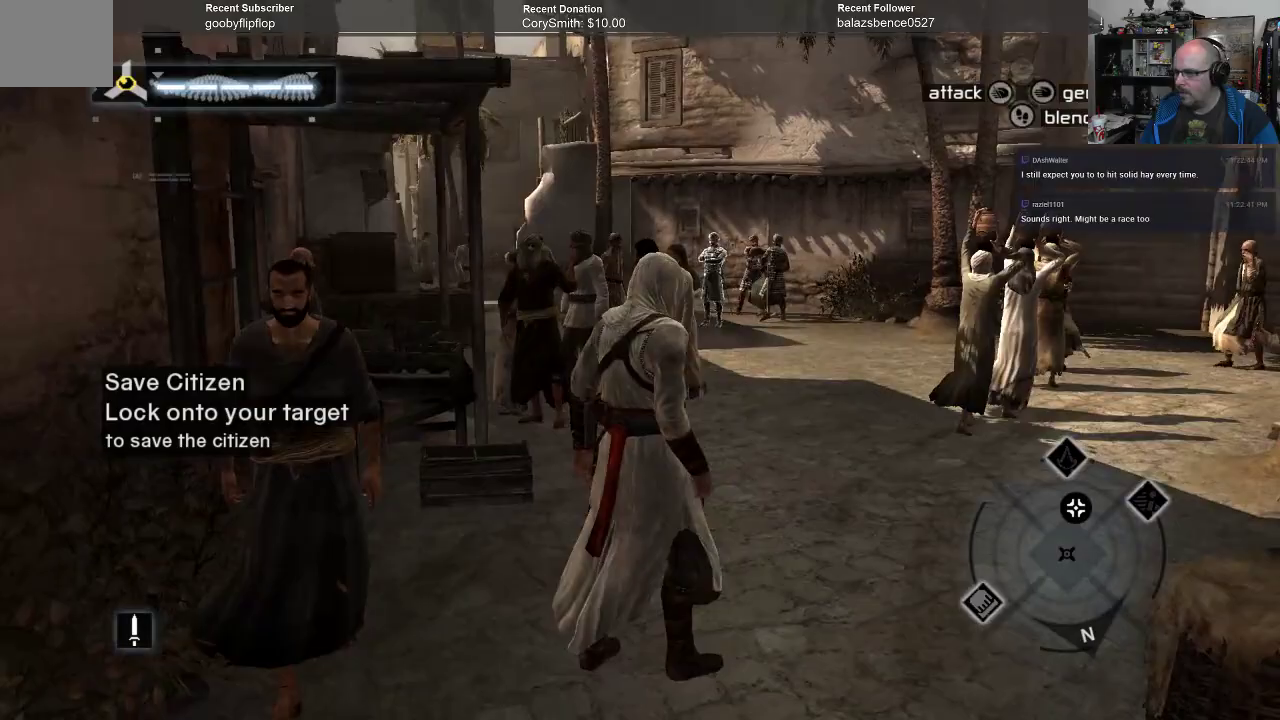
{"buttons": [], "left_stick": "up-right", "right_stick": "center", "events": [[200, "right_stick", "center"]]}
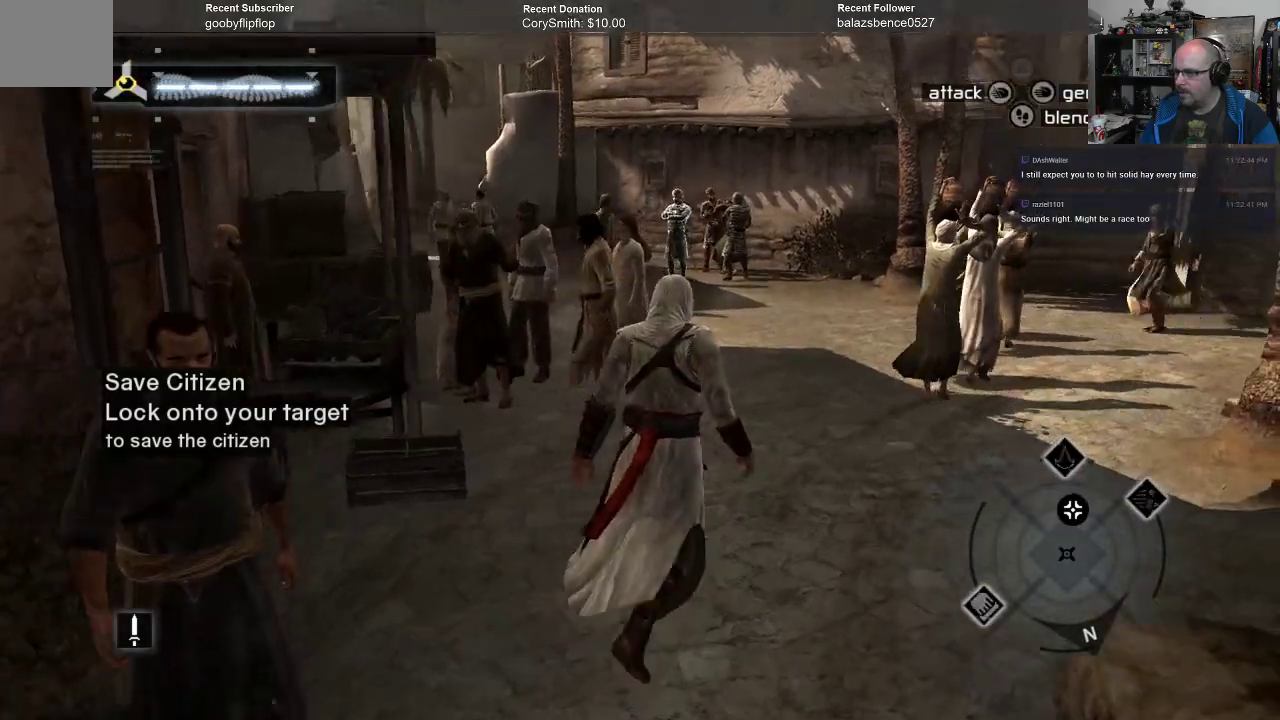
{"buttons": [], "left_stick": "up-right", "right_stick": "center", "events": [[67, "right_stick", "down"], [167, "right_stick", "center"]]}
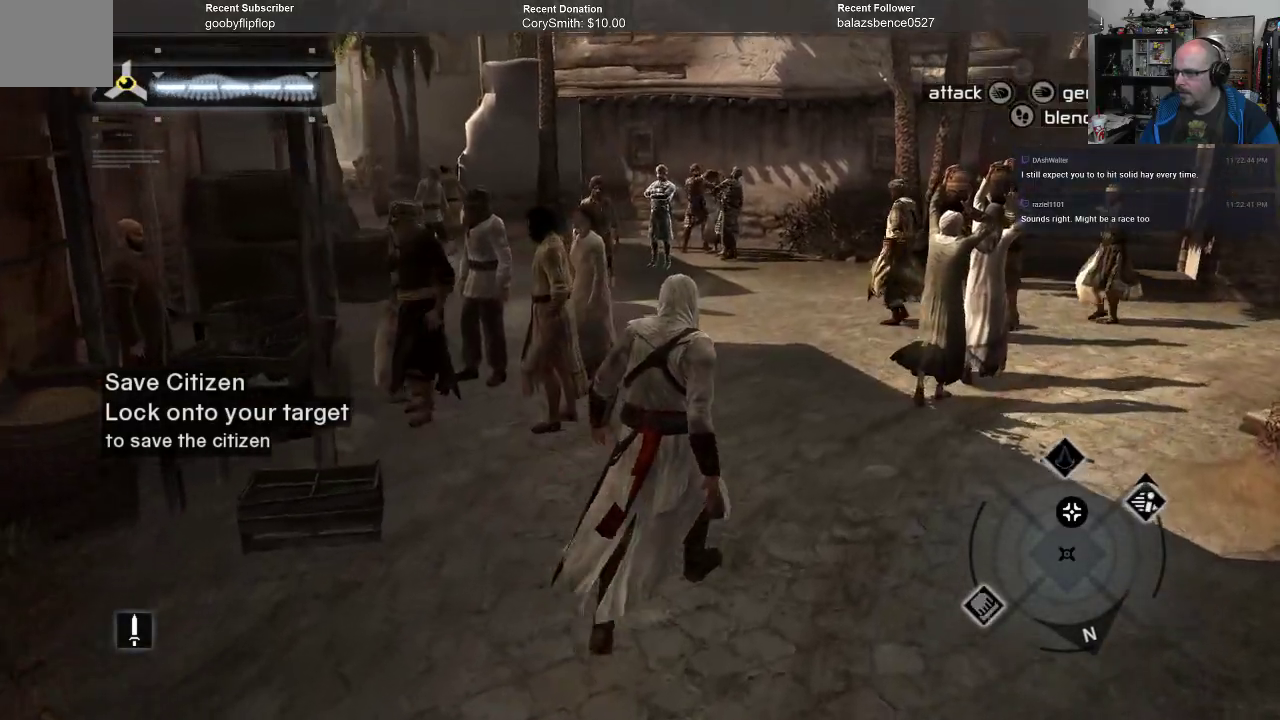
{"buttons": [], "left_stick": "up-right", "right_stick": "center", "events": []}
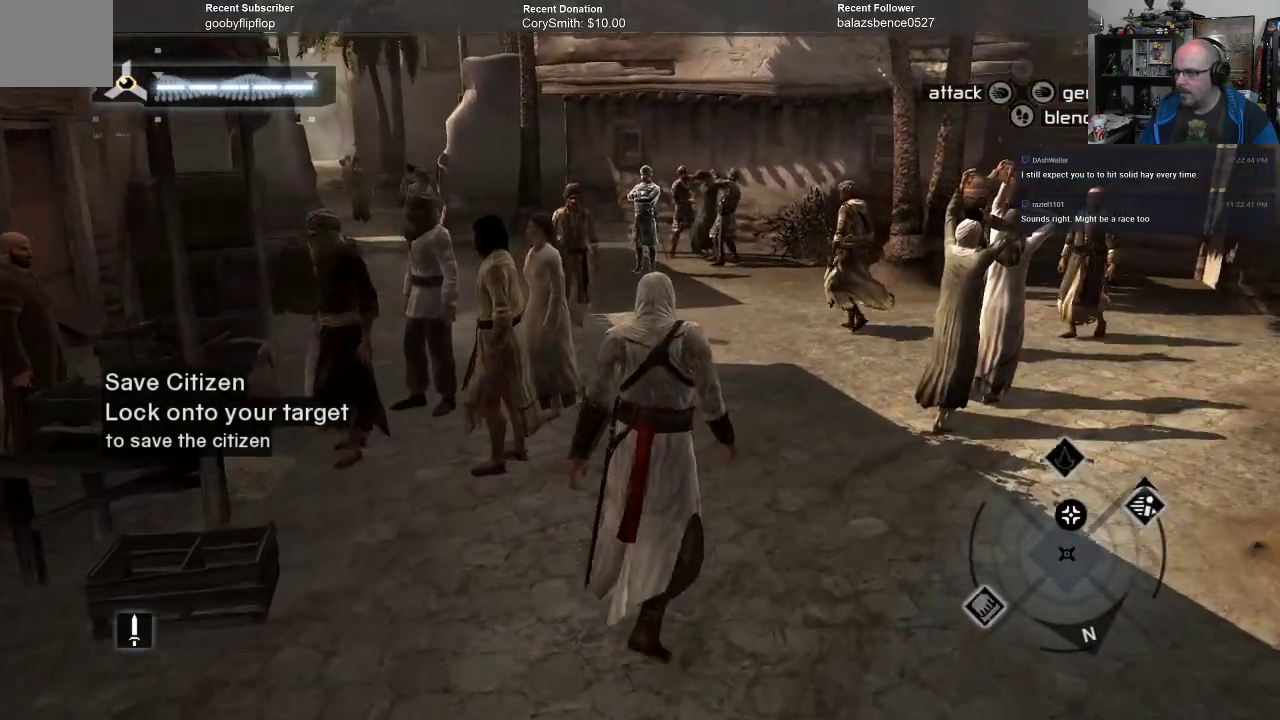
{"buttons": [], "left_stick": "up-right", "right_stick": "center", "events": []}
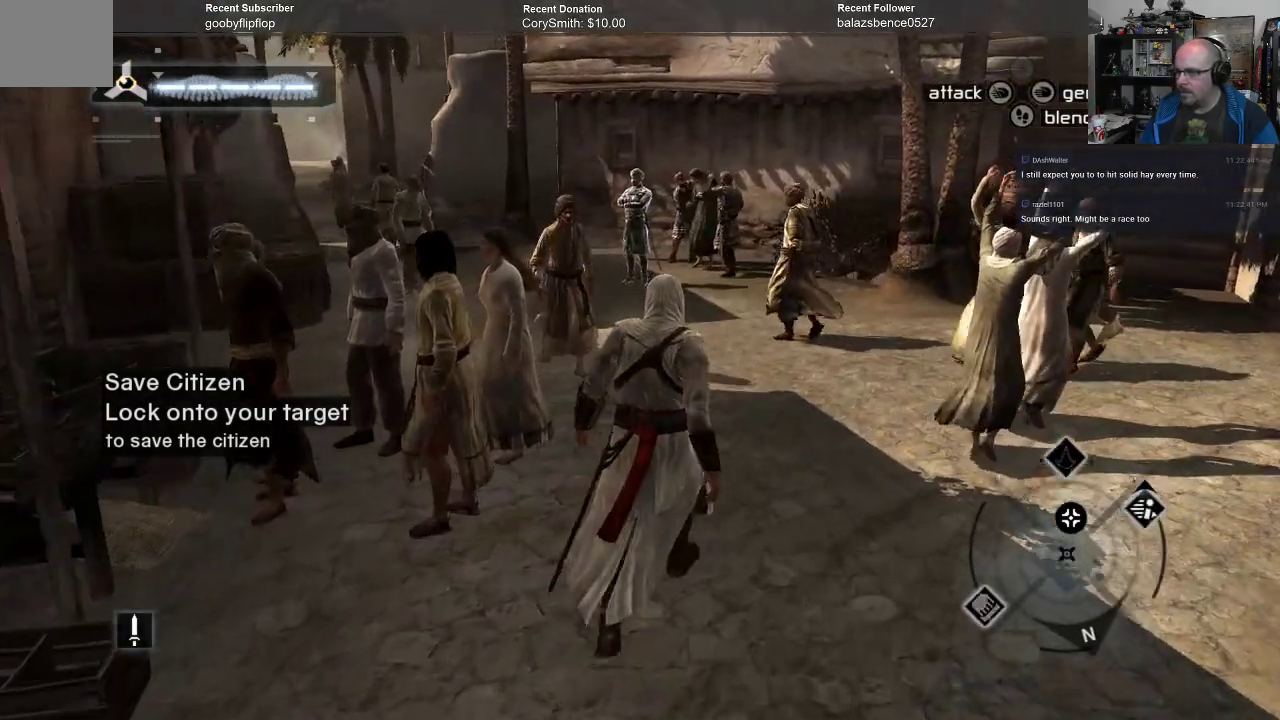
{"buttons": [], "left_stick": "up-right", "right_stick": "center", "events": []}
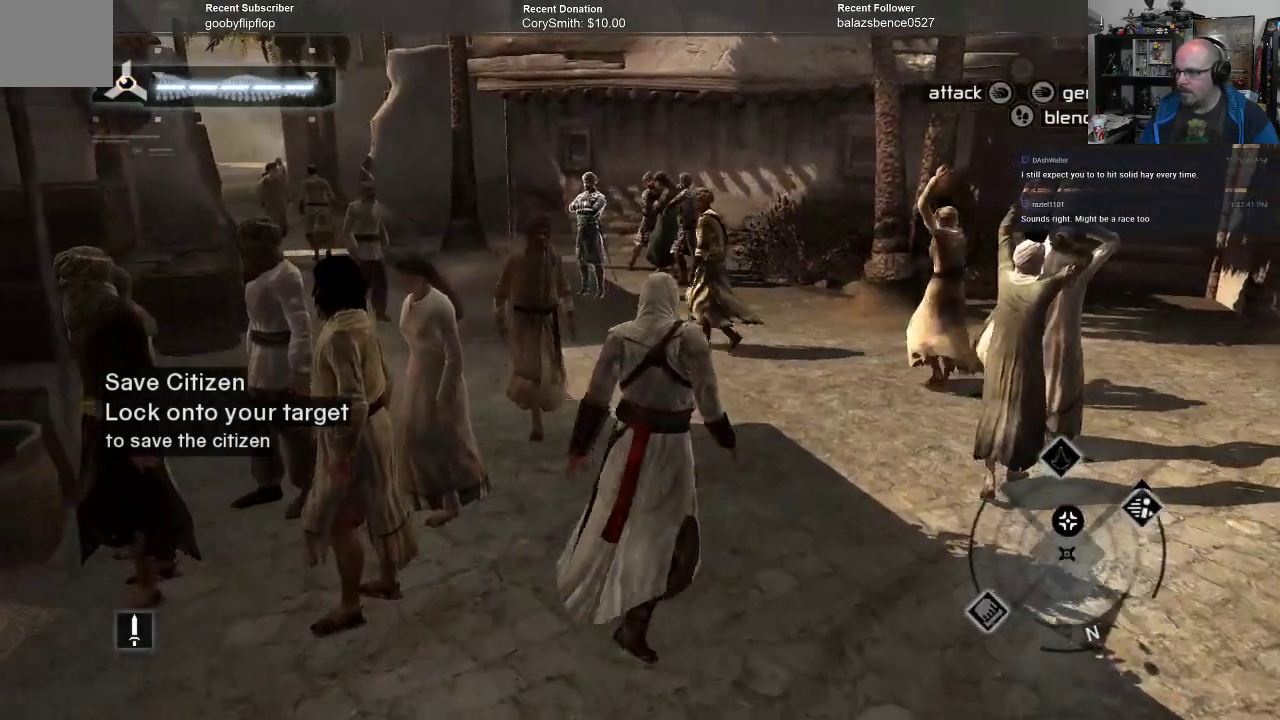
{"buttons": [], "left_stick": "up", "right_stick": "center", "events": [[67, "right_stick", "down-left"], [333, "right_stick", "center"], [500, "left_stick", "up"]]}
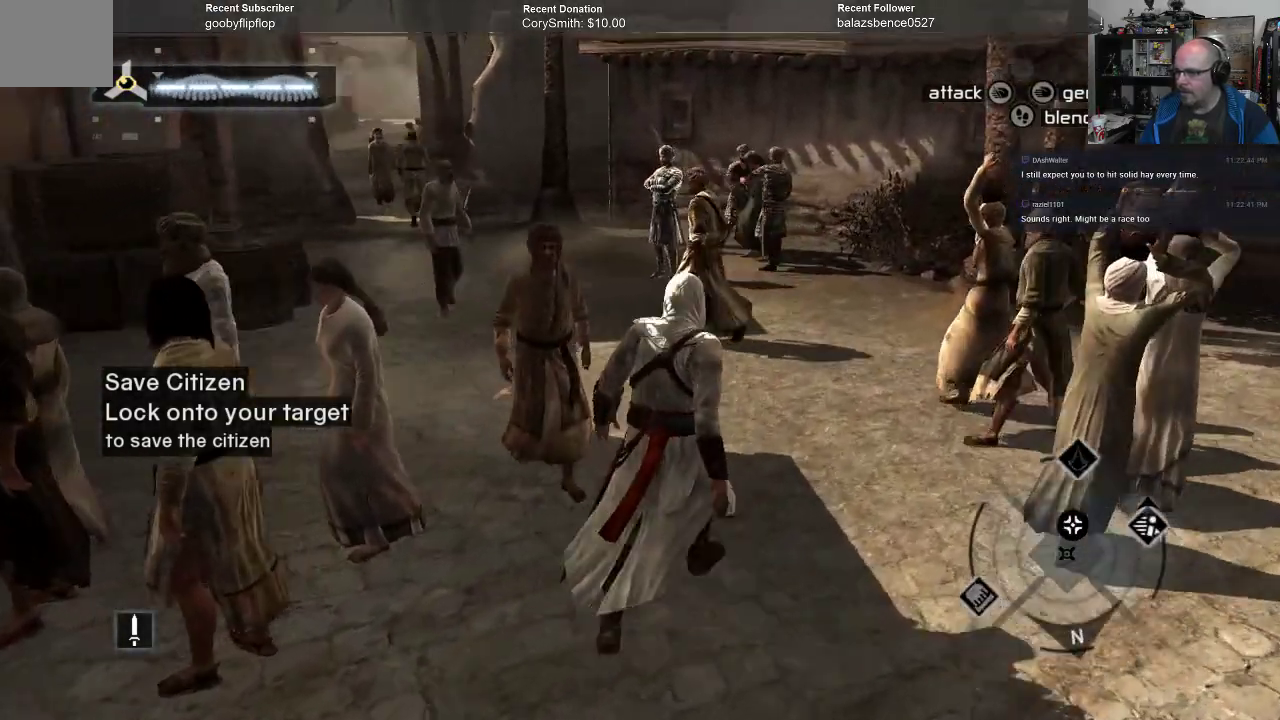
{"buttons": [], "left_stick": "up", "right_stick": "center", "events": []}
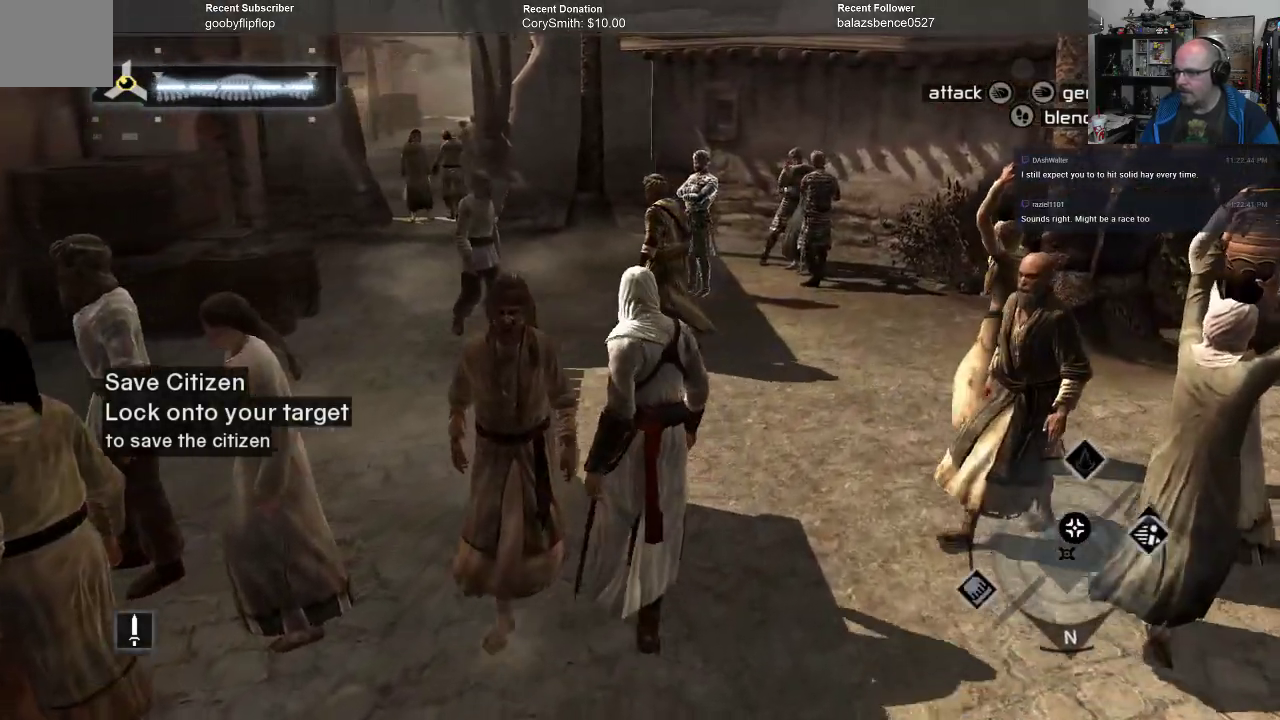
{"buttons": [], "left_stick": "up", "right_stick": "center", "events": []}
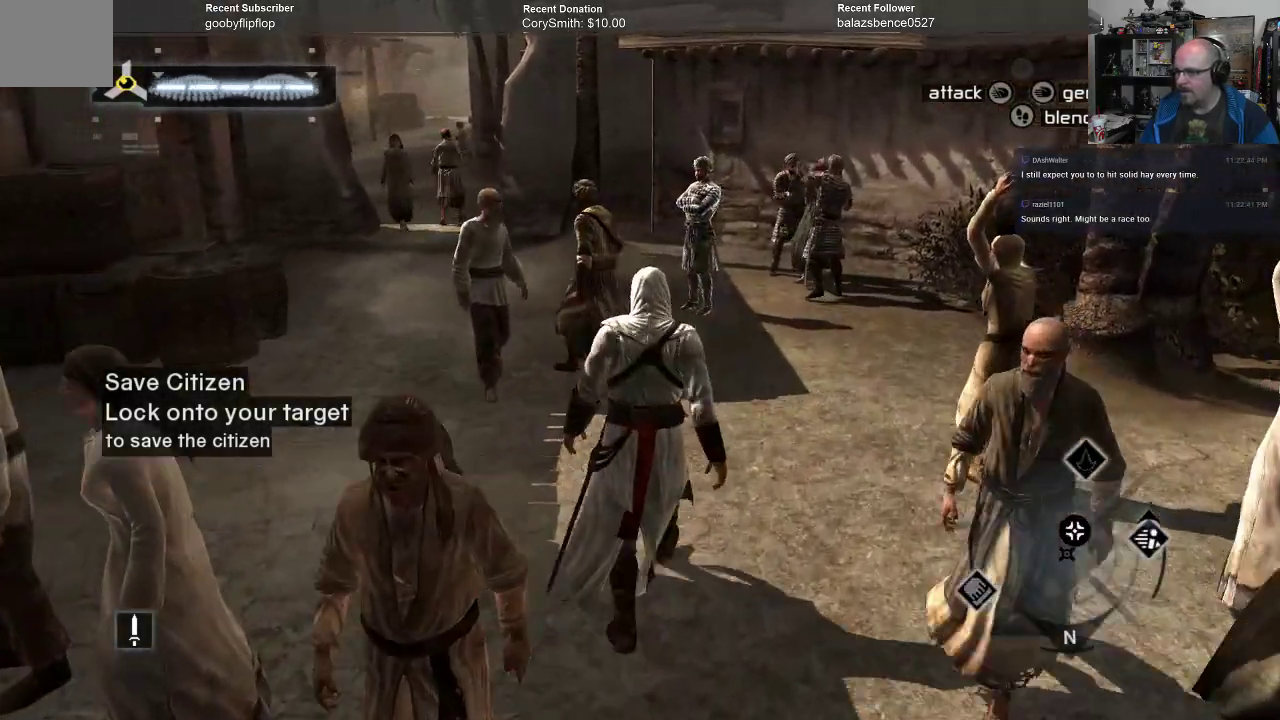
{"buttons": [], "left_stick": "up", "right_stick": "center", "events": [[333, "right_stick", "right"], [500, "right_stick", "center"]]}
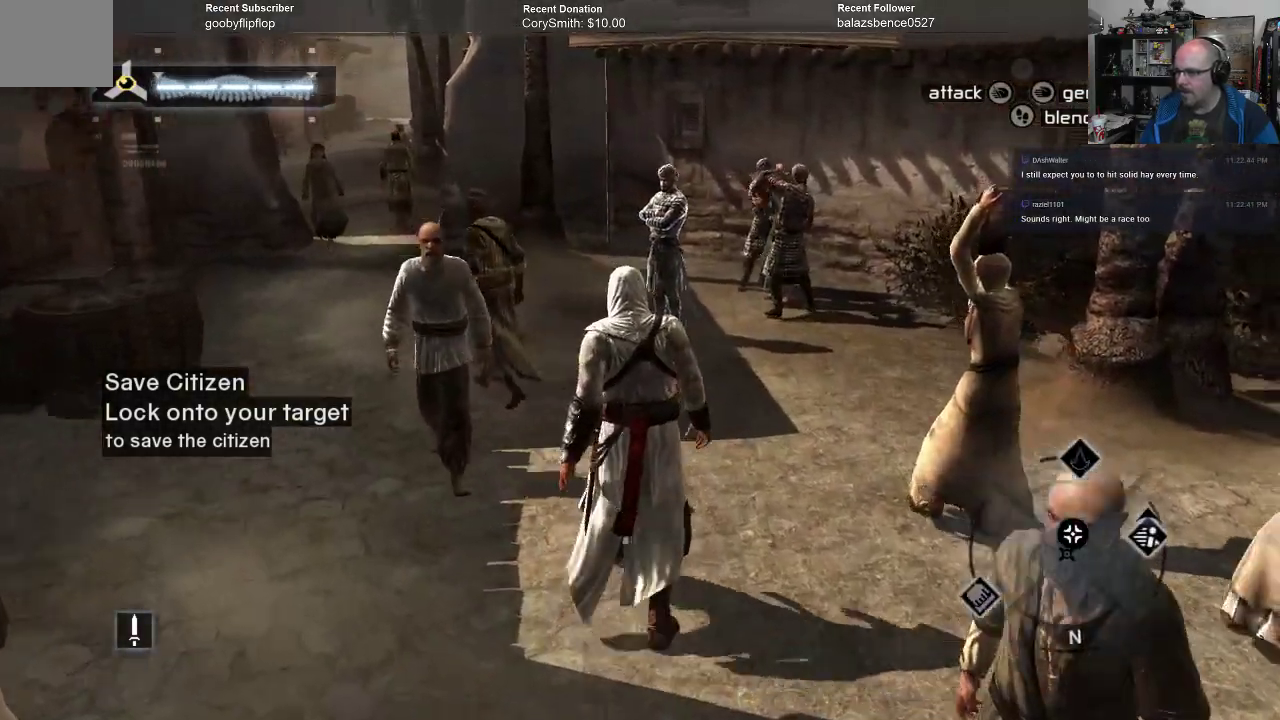
{"buttons": [], "left_stick": "center", "right_stick": "center", "events": [[133, "left_stick", "center"]]}
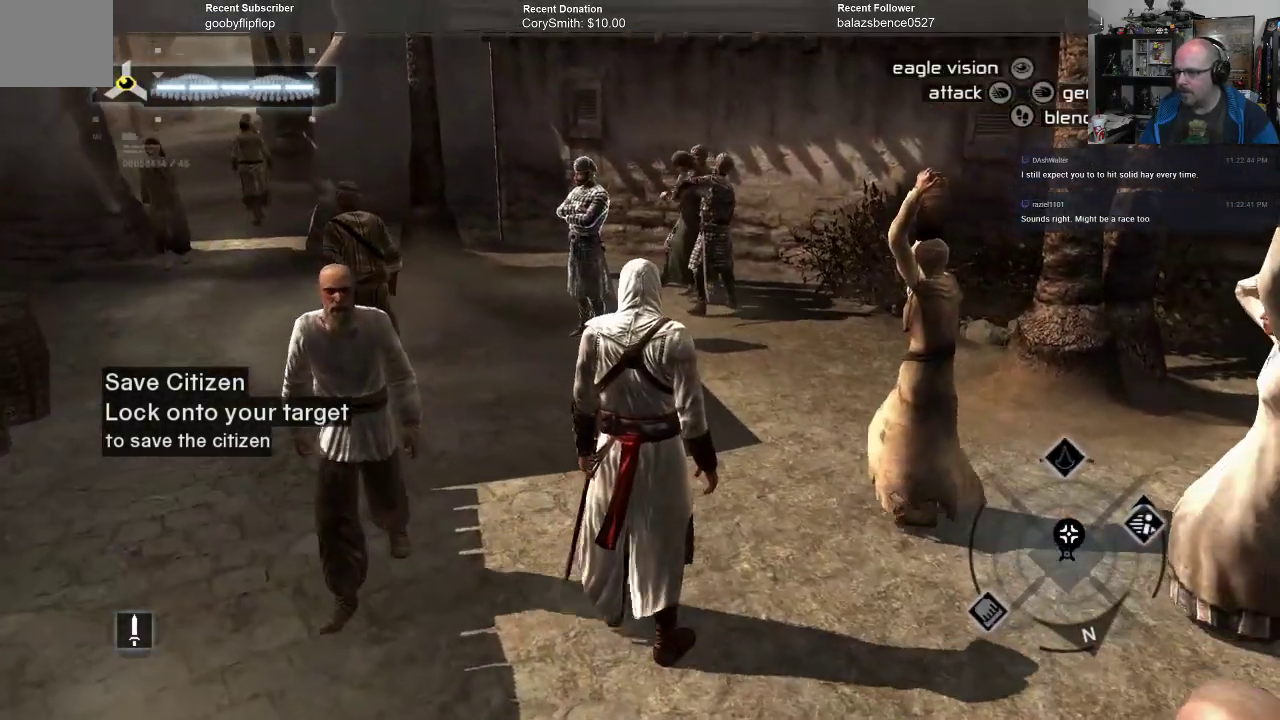
{"buttons": [], "left_stick": "center", "right_stick": "center", "events": [[300, "L1", "down"], [367, "L1", "up"]]}
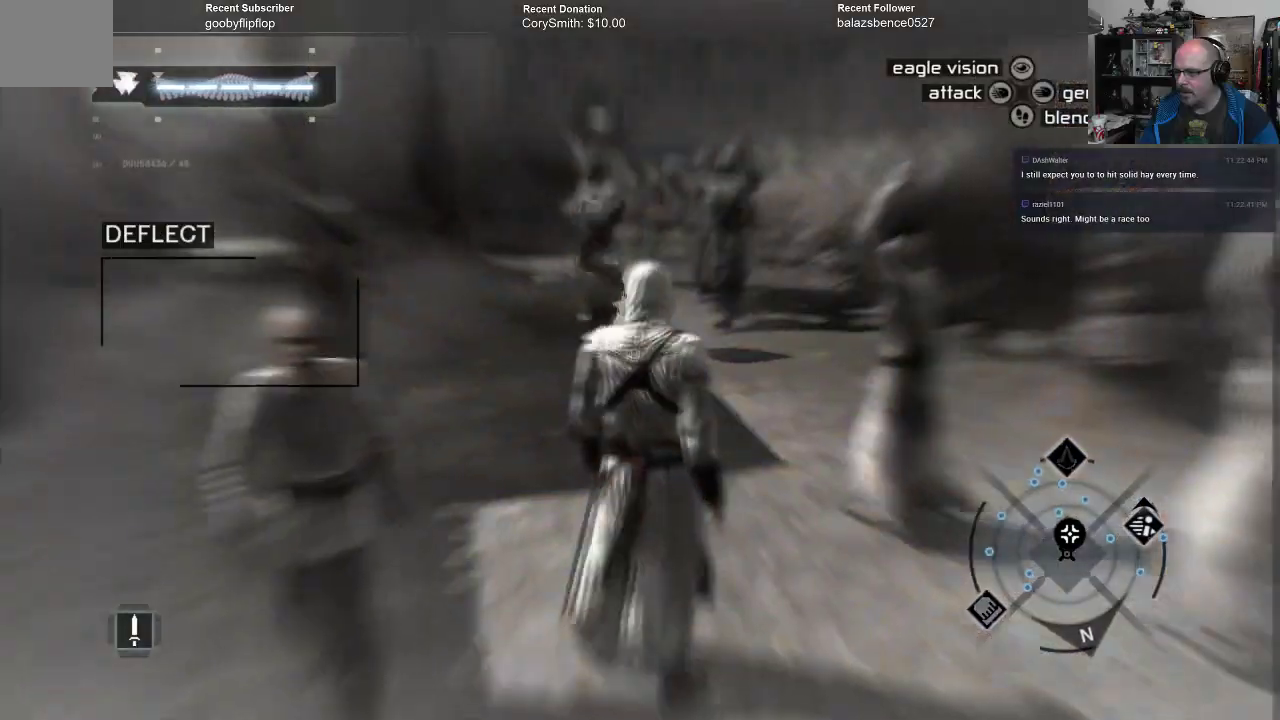
{"buttons": [], "left_stick": "center", "right_stick": "center", "events": []}
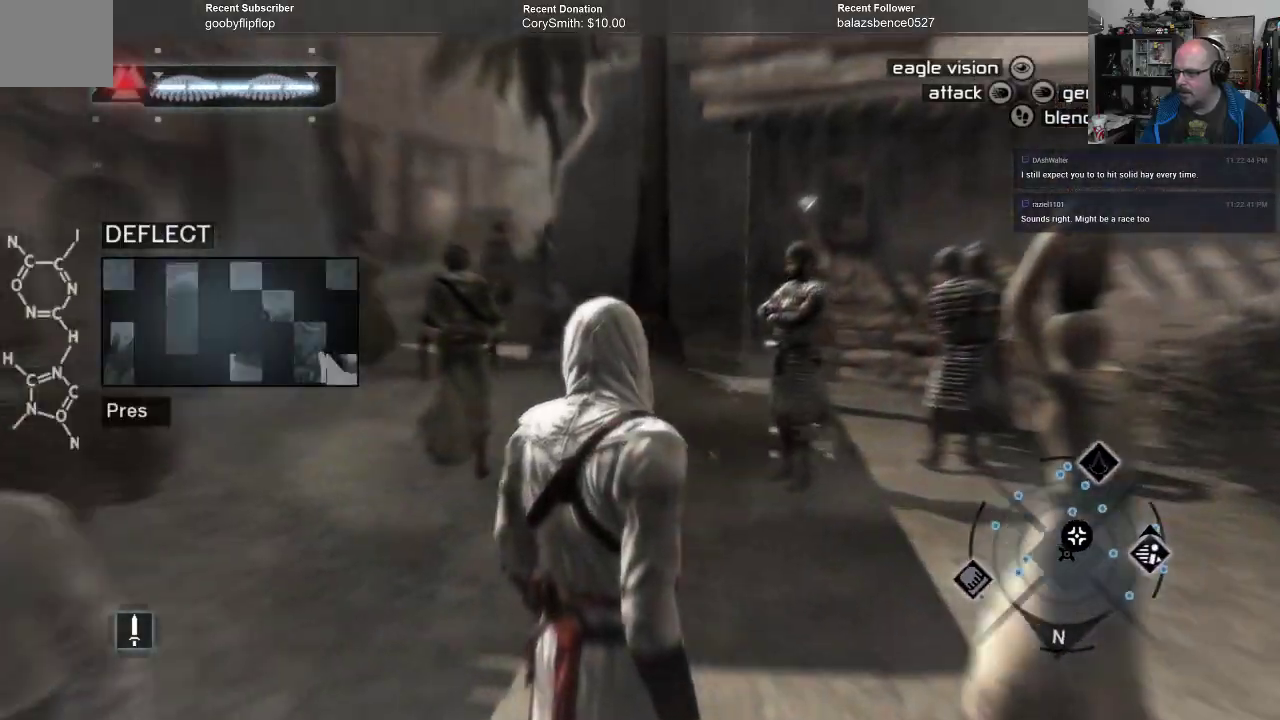
{"buttons": [], "left_stick": "up", "right_stick": "center", "events": [[133, "left_stick", "up"]]}
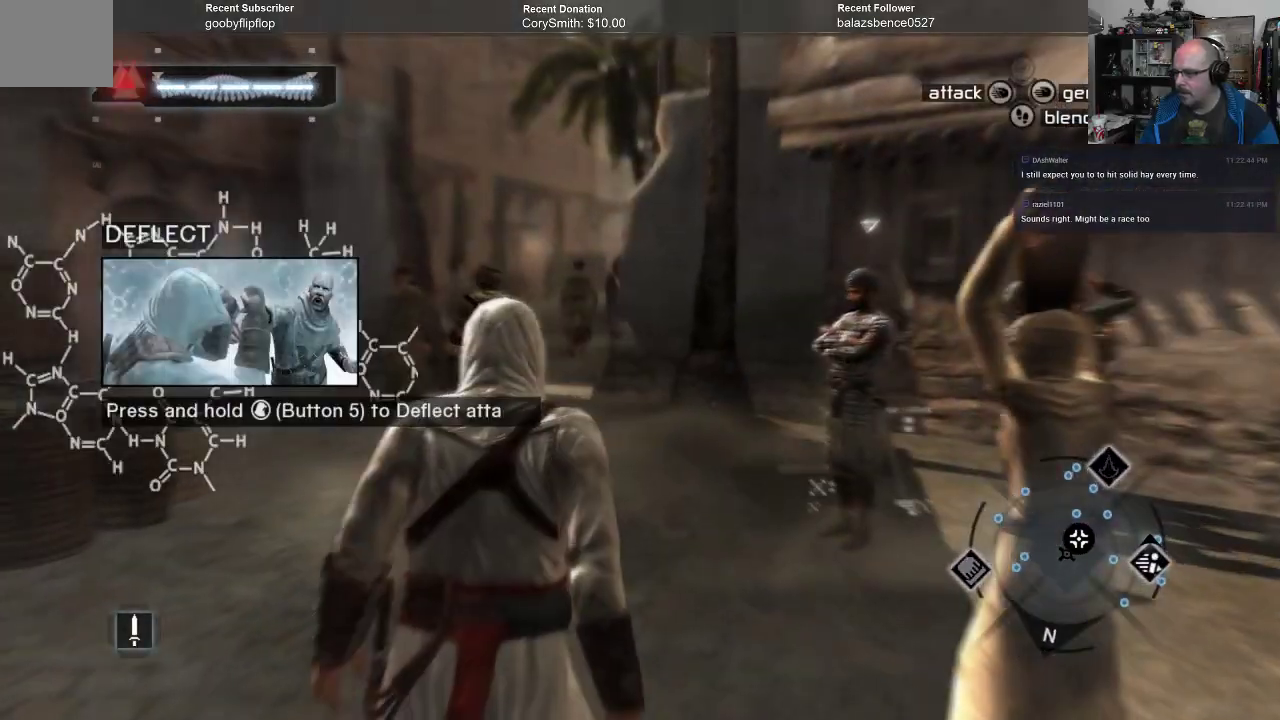
{"buttons": [], "left_stick": "up", "right_stick": "center", "events": []}
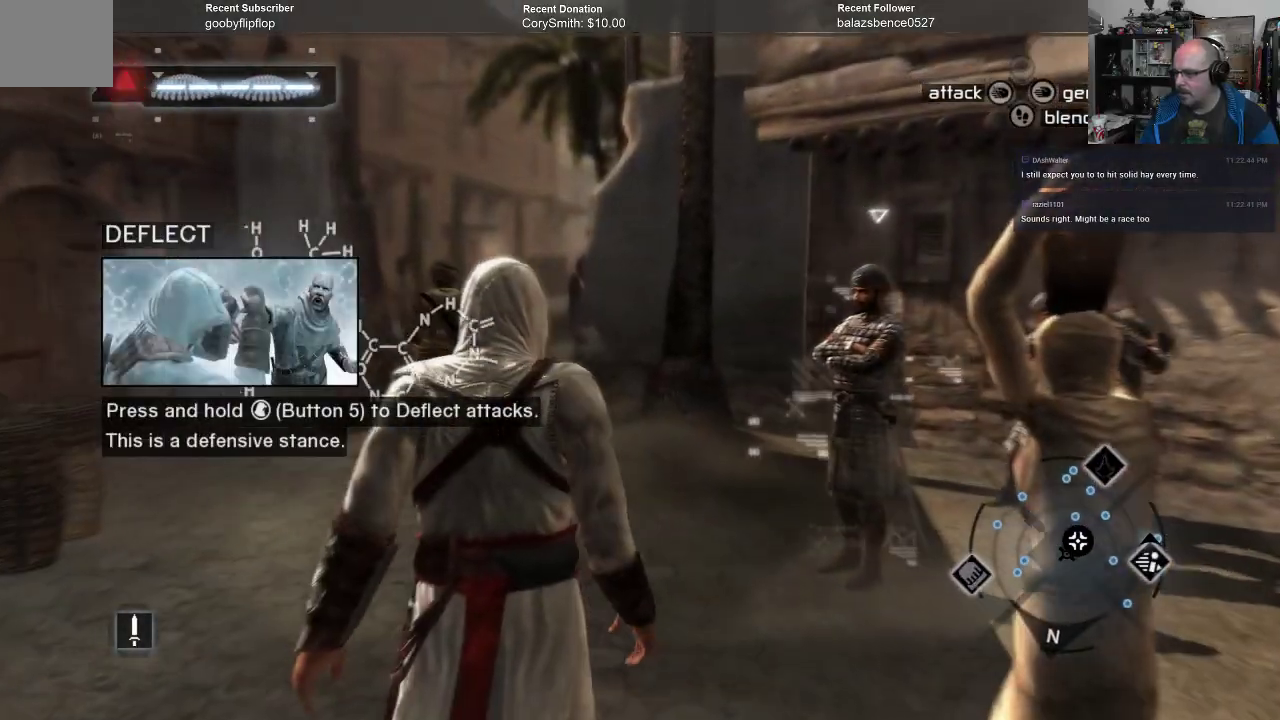
{"buttons": [], "left_stick": "center", "right_stick": "down-right", "events": [[233, "left_stick", "up-right"], [333, "left_stick", "center"], [333, "right_stick", "down-right"]]}
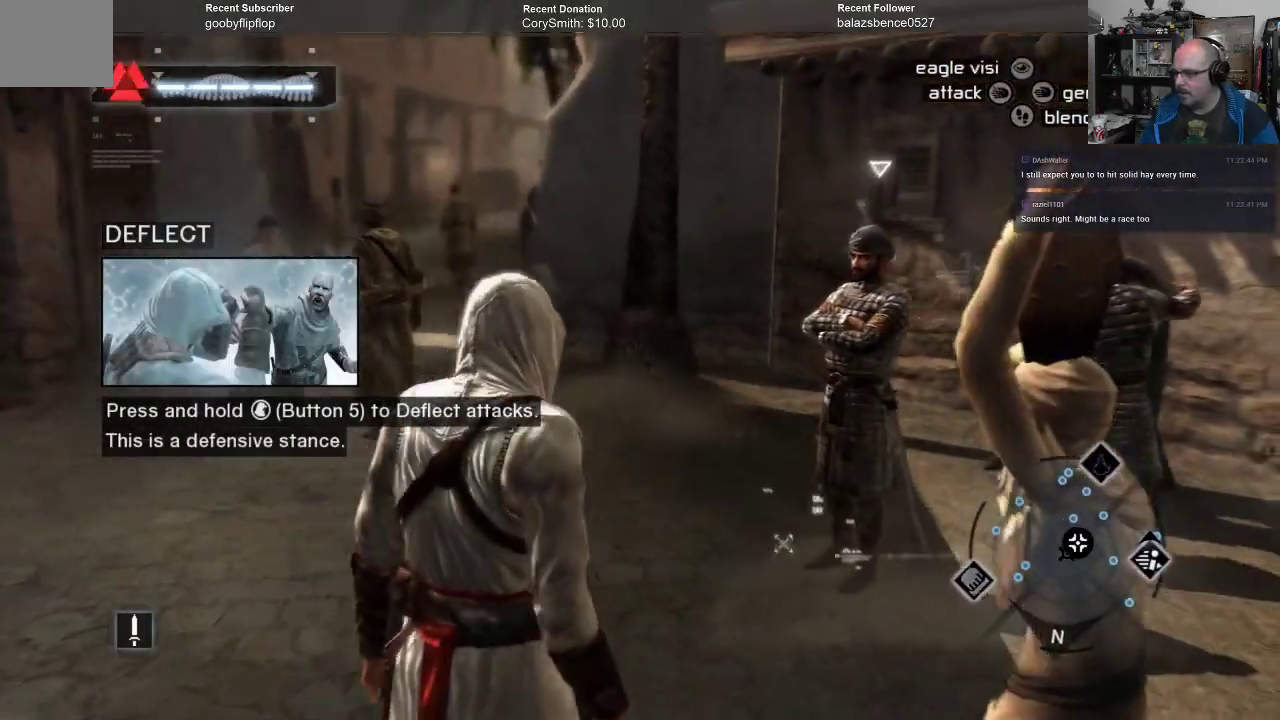
{"buttons": [], "left_stick": "center", "right_stick": "center", "events": [[200, "right_stick", "center"]]}
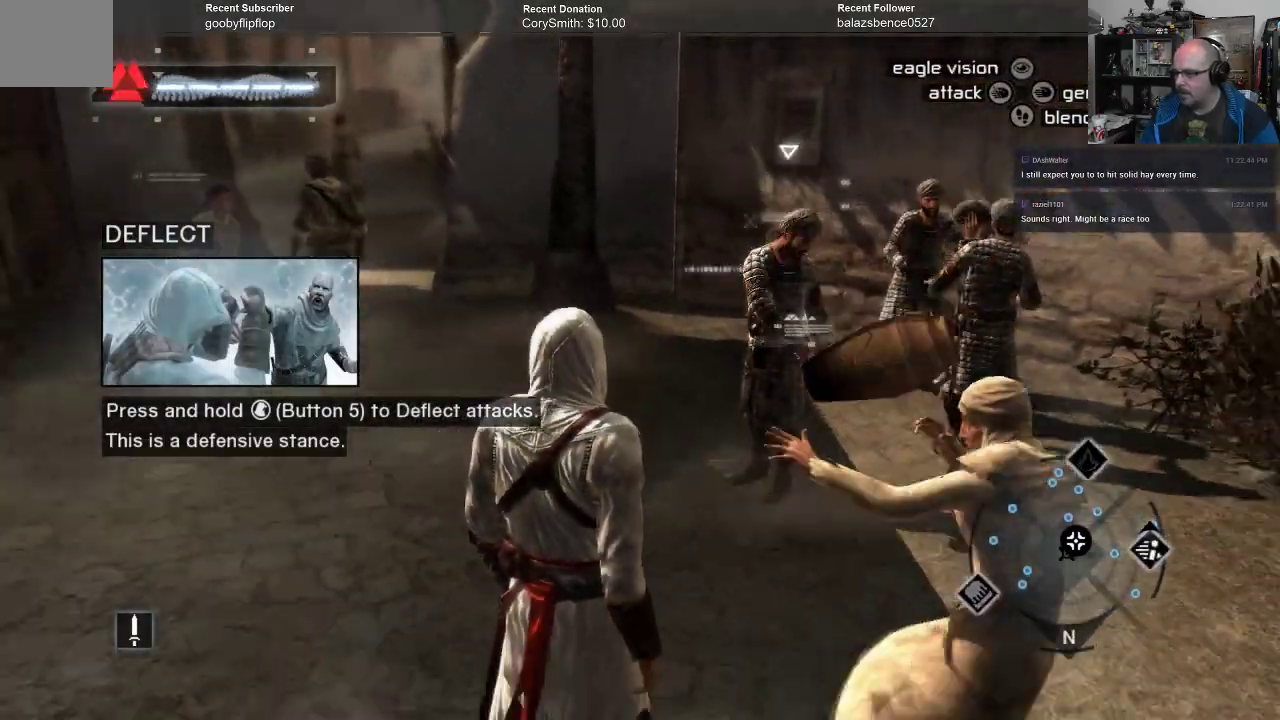
{"buttons": [], "left_stick": "center", "right_stick": "center", "events": []}
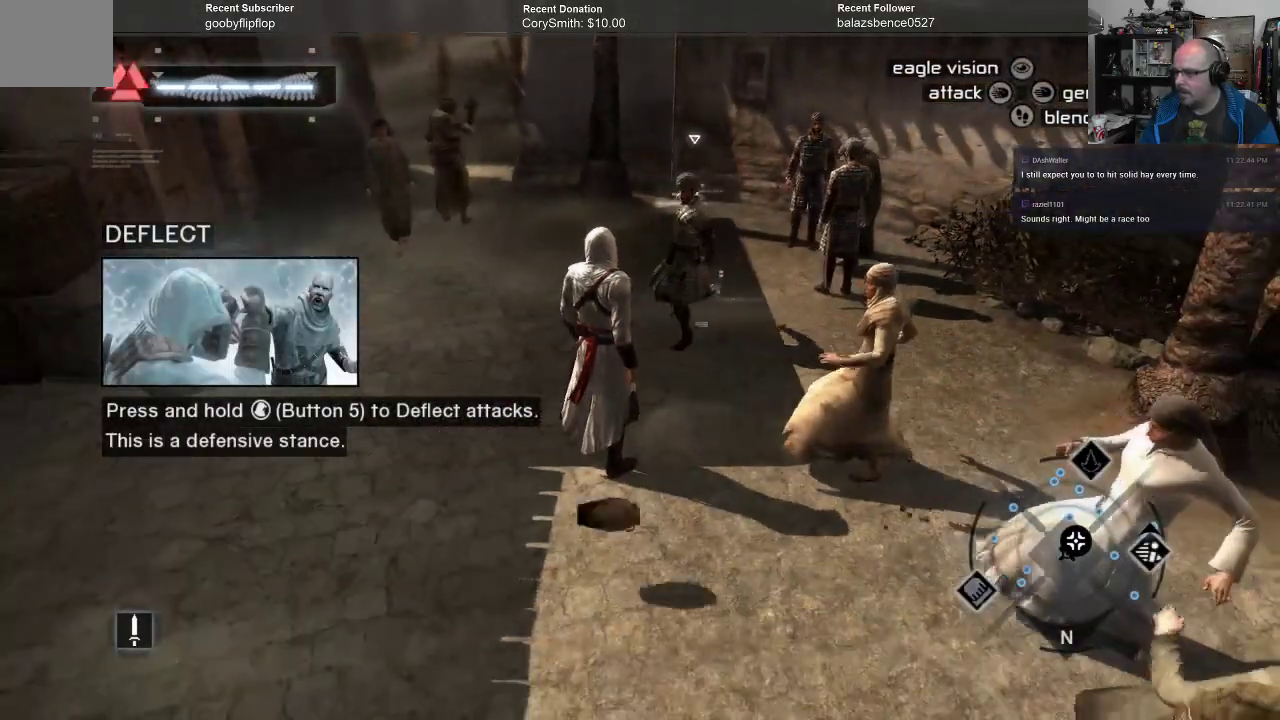
{"buttons": [], "left_stick": "center", "right_stick": "center", "events": [[233, "X", "down"], [400, "X", "up"]]}
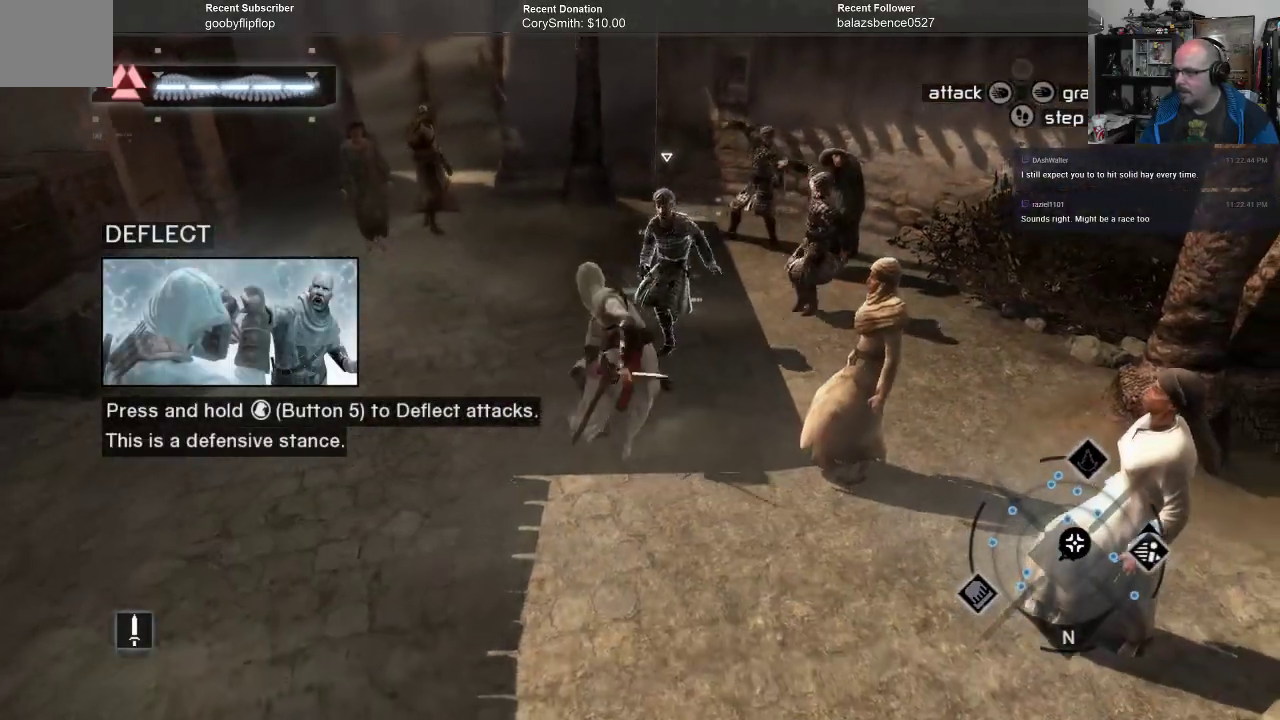
{"buttons": [], "left_stick": "center", "right_stick": "center", "events": [[300, "X", "down"], [400, "X", "up"]]}